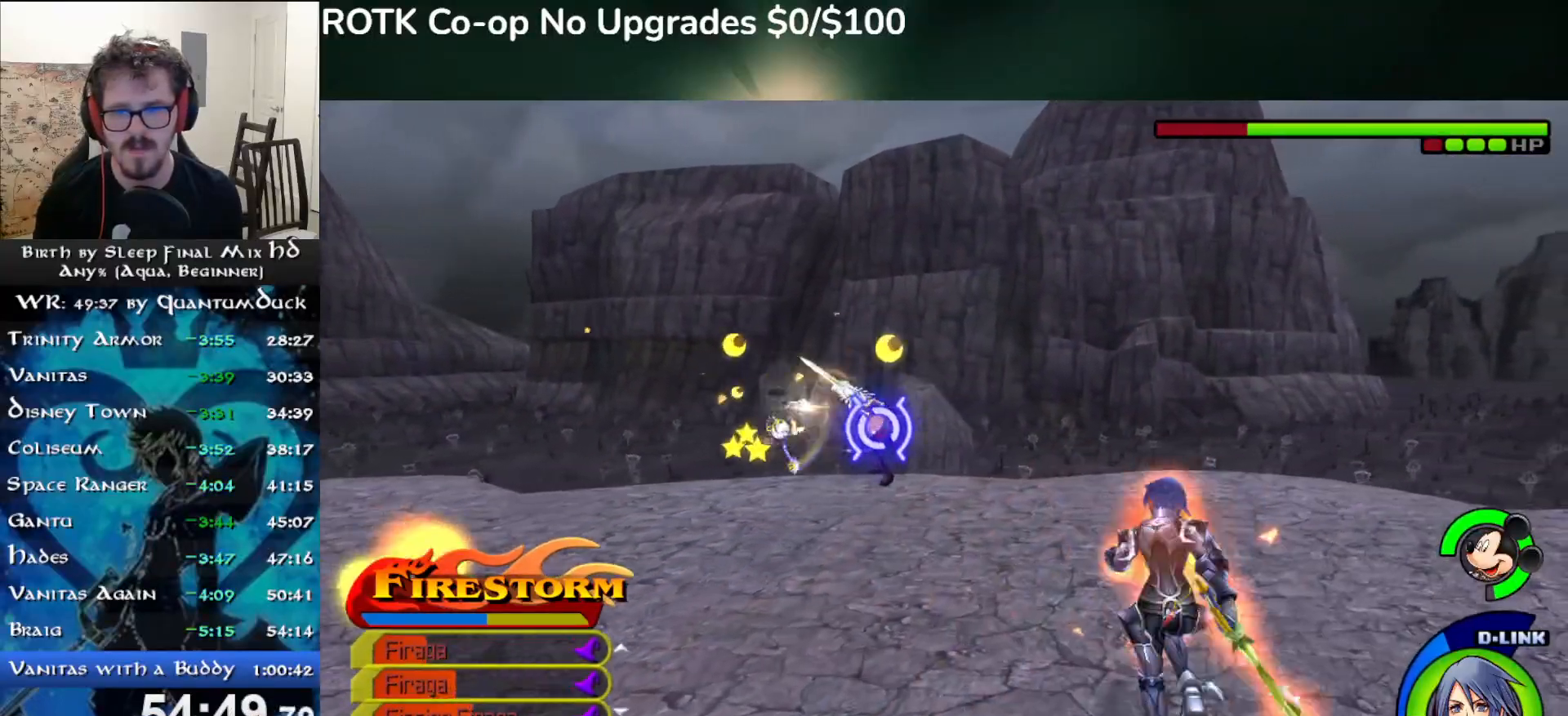
Gameplay with a controller (PlayStation layout); each line is a JSON object with the inputs held at the frame after it (dt_ms = milliseconds from this image to that frame). "events" lists button and stick changes between this image and that frame as [ms after this image, input, new state], when the widget could be followed in between. Not read: L1.
{"dt_ms": 500, "buttons": [], "left_stick": "up-right", "right_stick": "center", "events": [[50, "left_stick", "up"], [150, "R2", "down"], [267, "R2", "up"], [350, "R2", "down"], [483, "R2", "up"], [483, "left_stick", "up-right"]]}
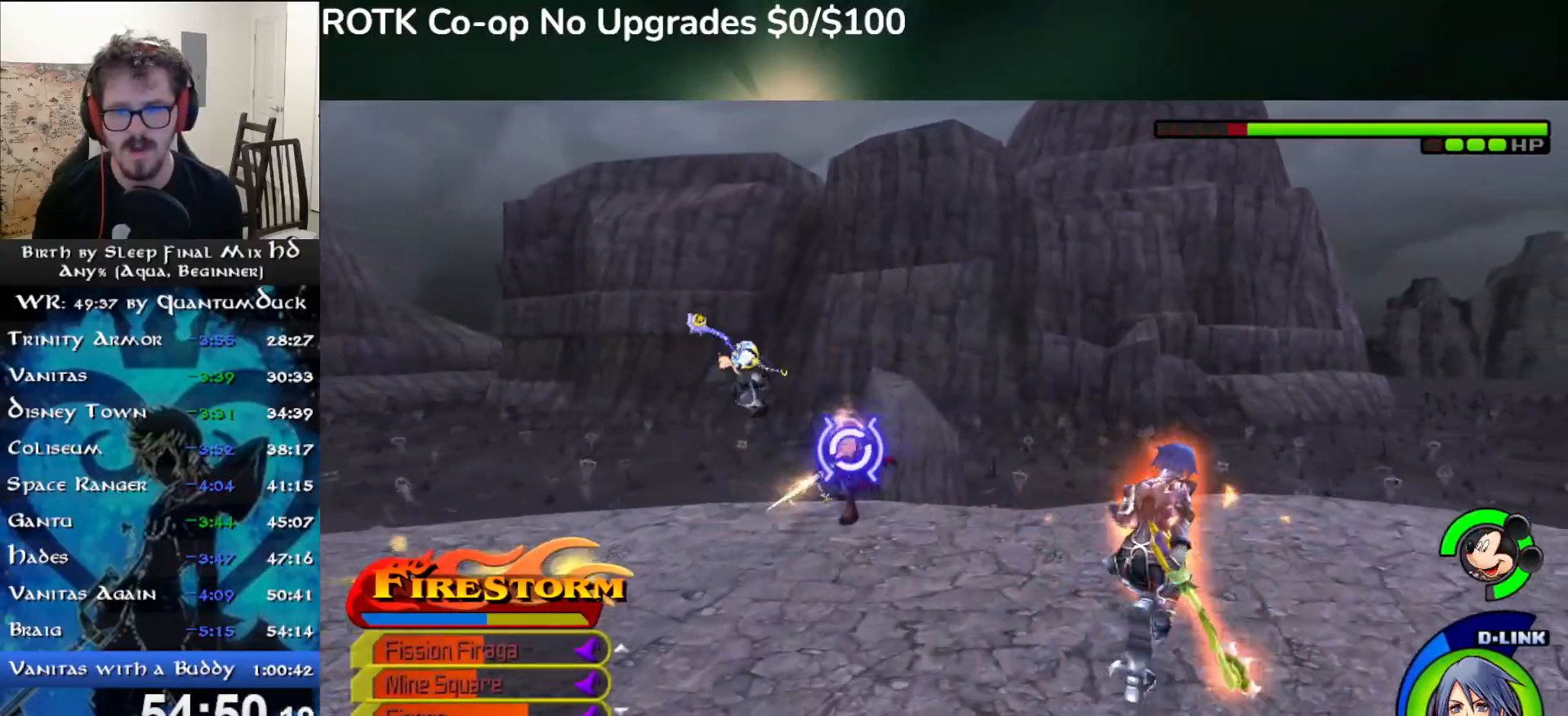
{"dt_ms": 500, "buttons": [], "left_stick": "up-right", "right_stick": "center", "events": [[67, "R2", "down"], [217, "R2", "up"], [317, "R2", "down"], [467, "R2", "up"]]}
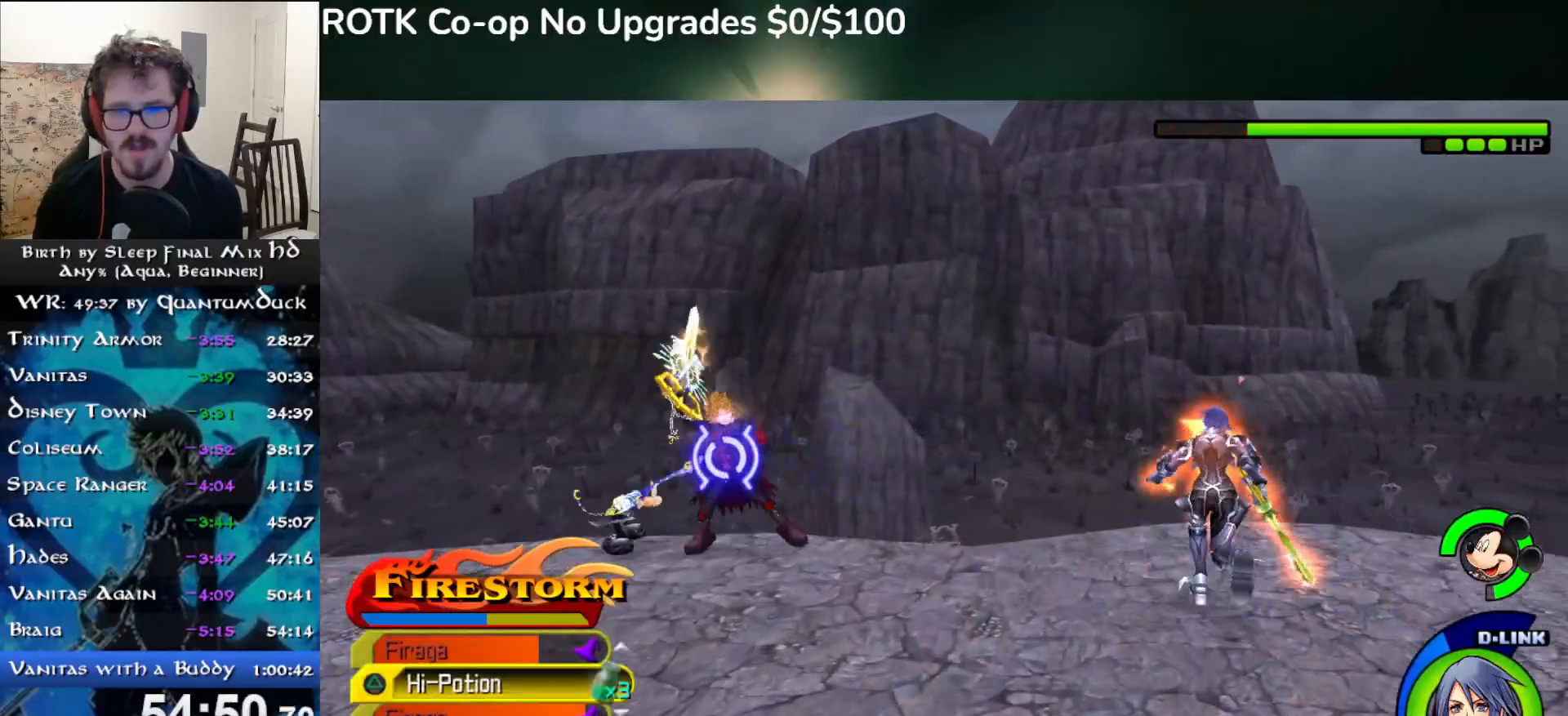
{"dt_ms": 500, "buttons": [], "left_stick": "right", "right_stick": "center", "events": [[117, "R2", "down"], [317, "R2", "up"], [417, "left_stick", "right"]]}
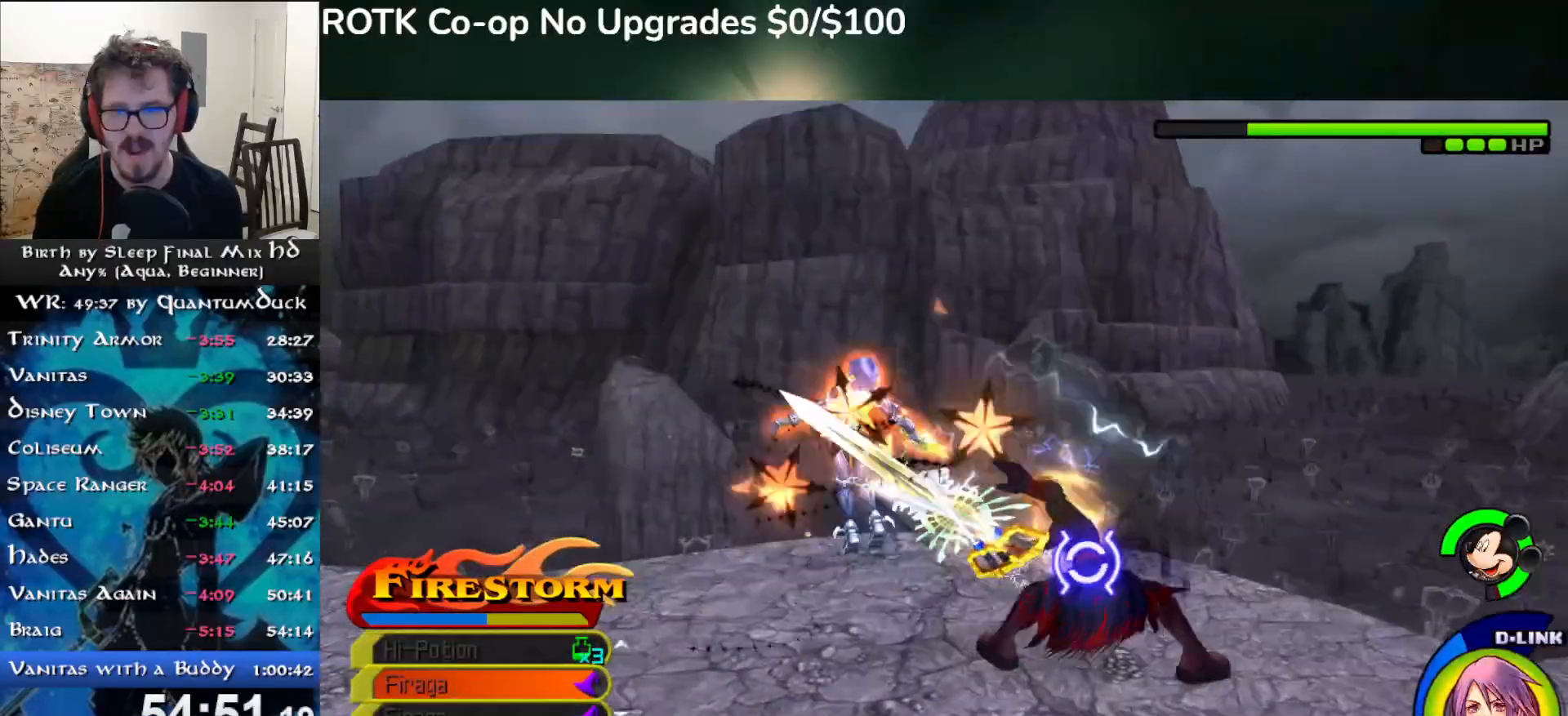
{"dt_ms": 500, "buttons": [], "left_stick": "left", "right_stick": "center", "events": [[133, "left_stick", "center"], [150, "right_stick", "left"], [267, "right_stick", "center"], [483, "left_stick", "left"]]}
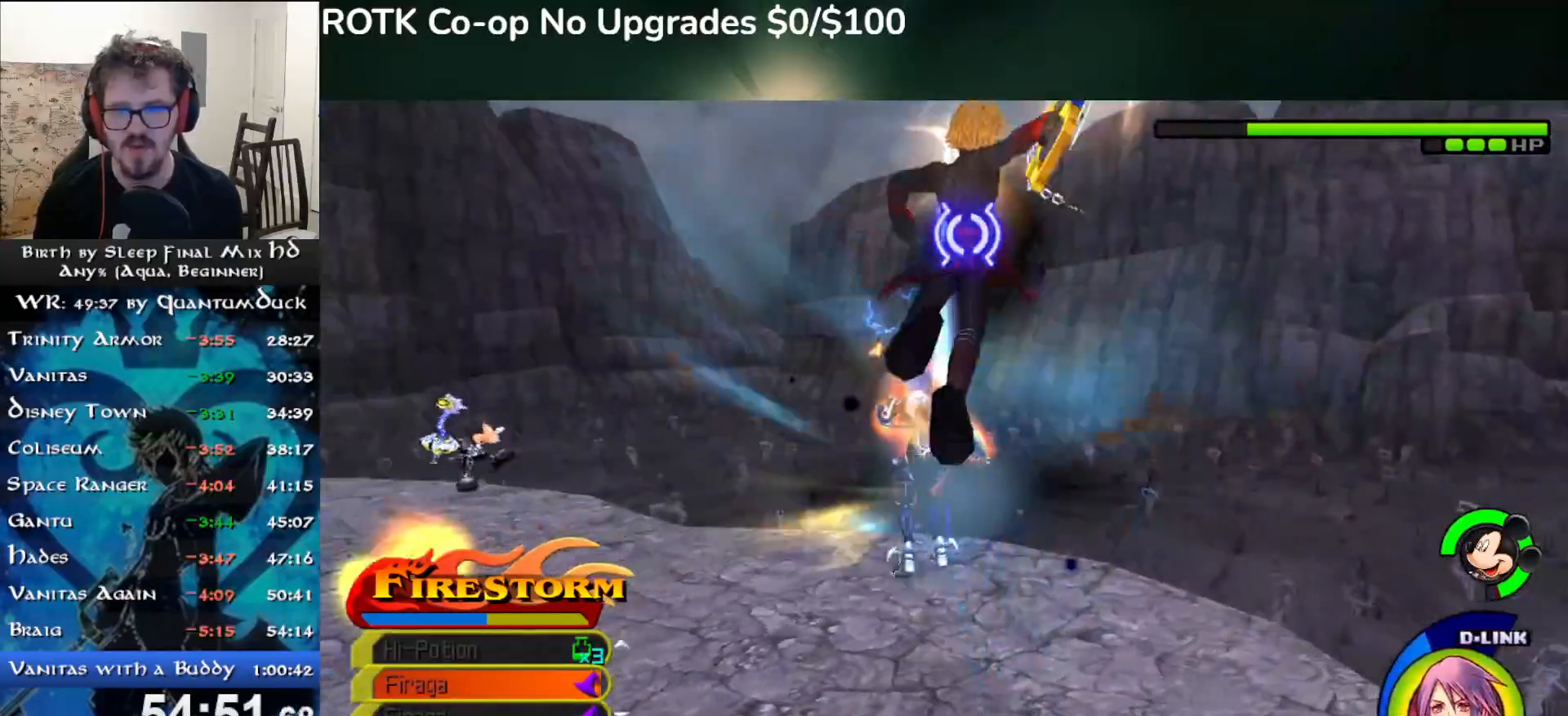
{"dt_ms": 500, "buttons": [], "left_stick": "center", "right_stick": "center"}
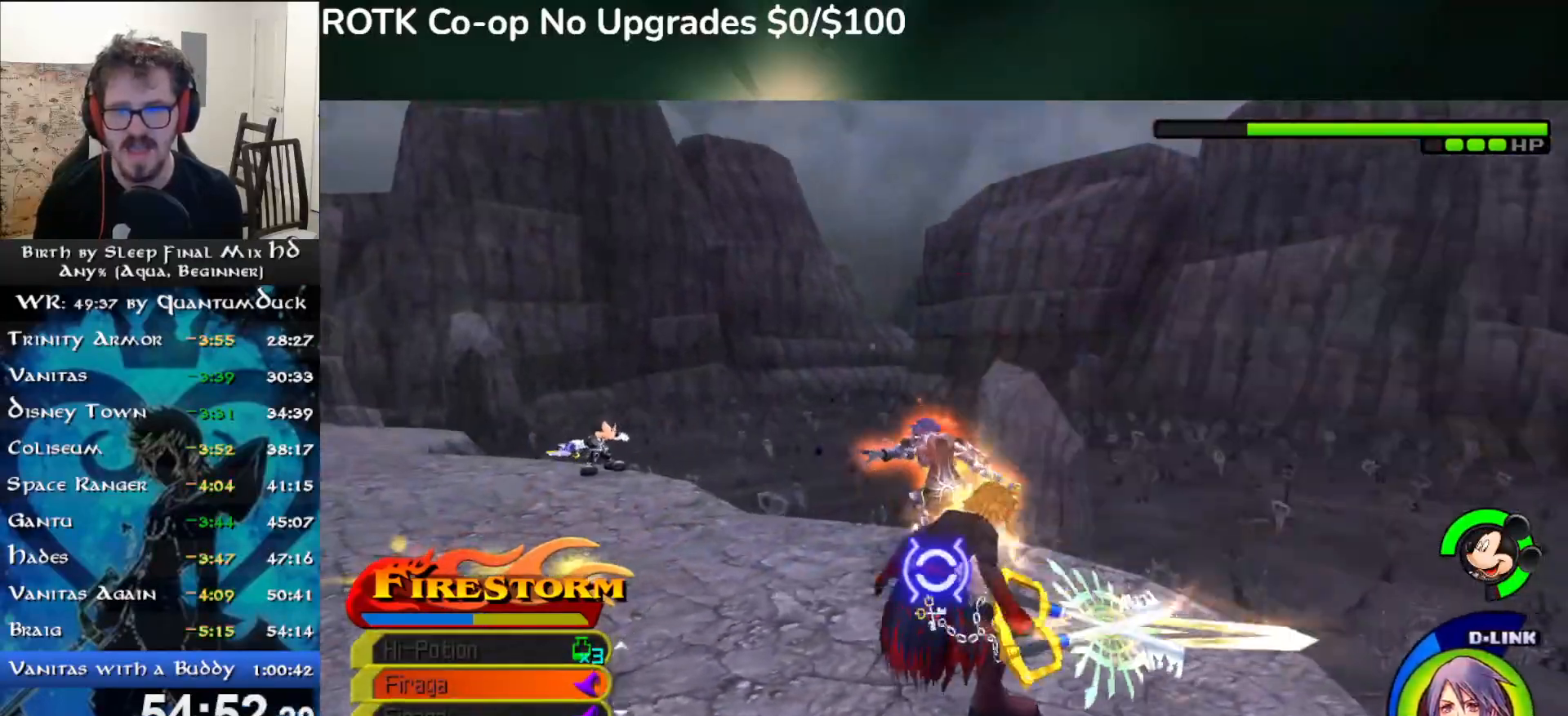
{"dt_ms": 1000, "buttons": ["L2"], "left_stick": "down-left", "right_stick": "center"}
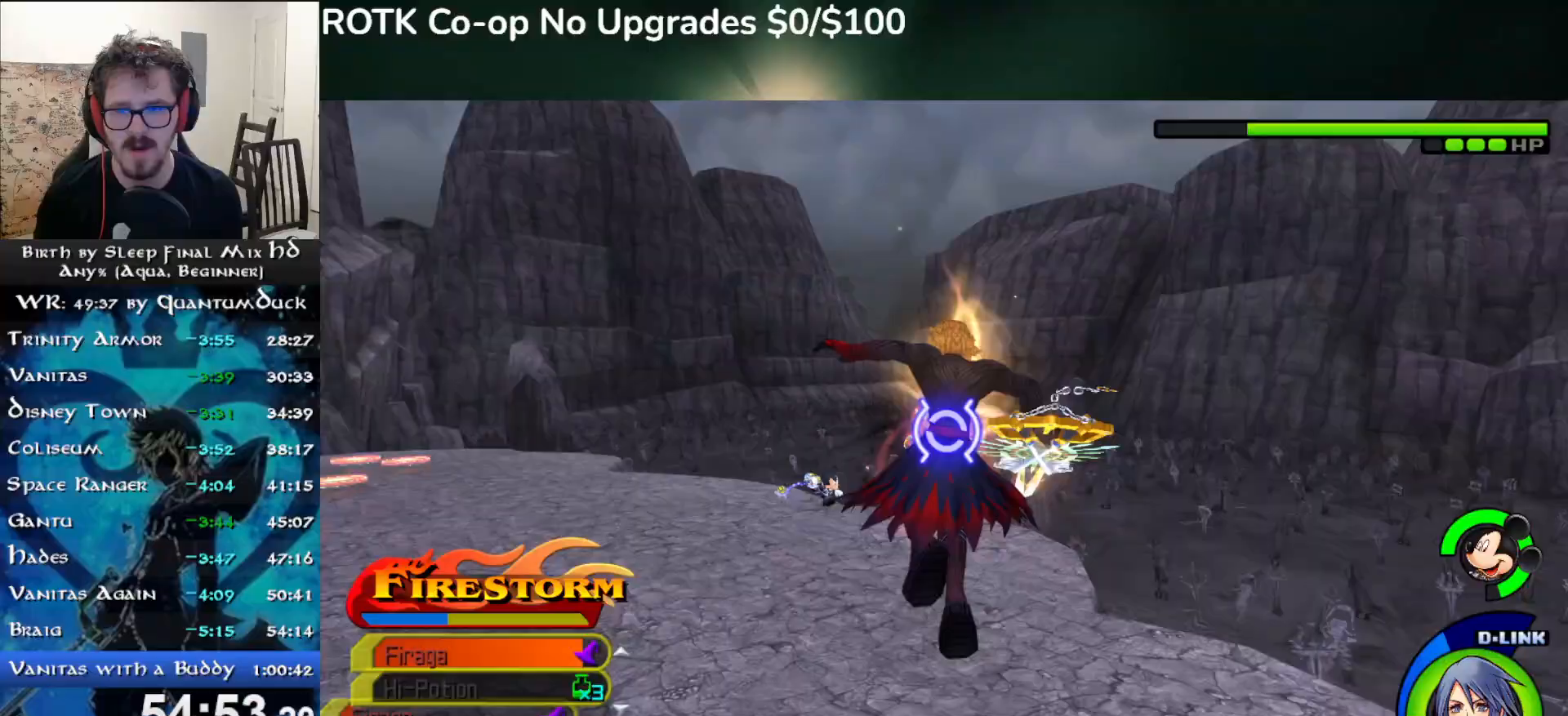
{"dt_ms": 500, "buttons": ["L2"], "left_stick": "down", "right_stick": "center", "events": [[117, "L2", "up"], [167, "left_stick", "down"], [433, "L2", "down"]]}
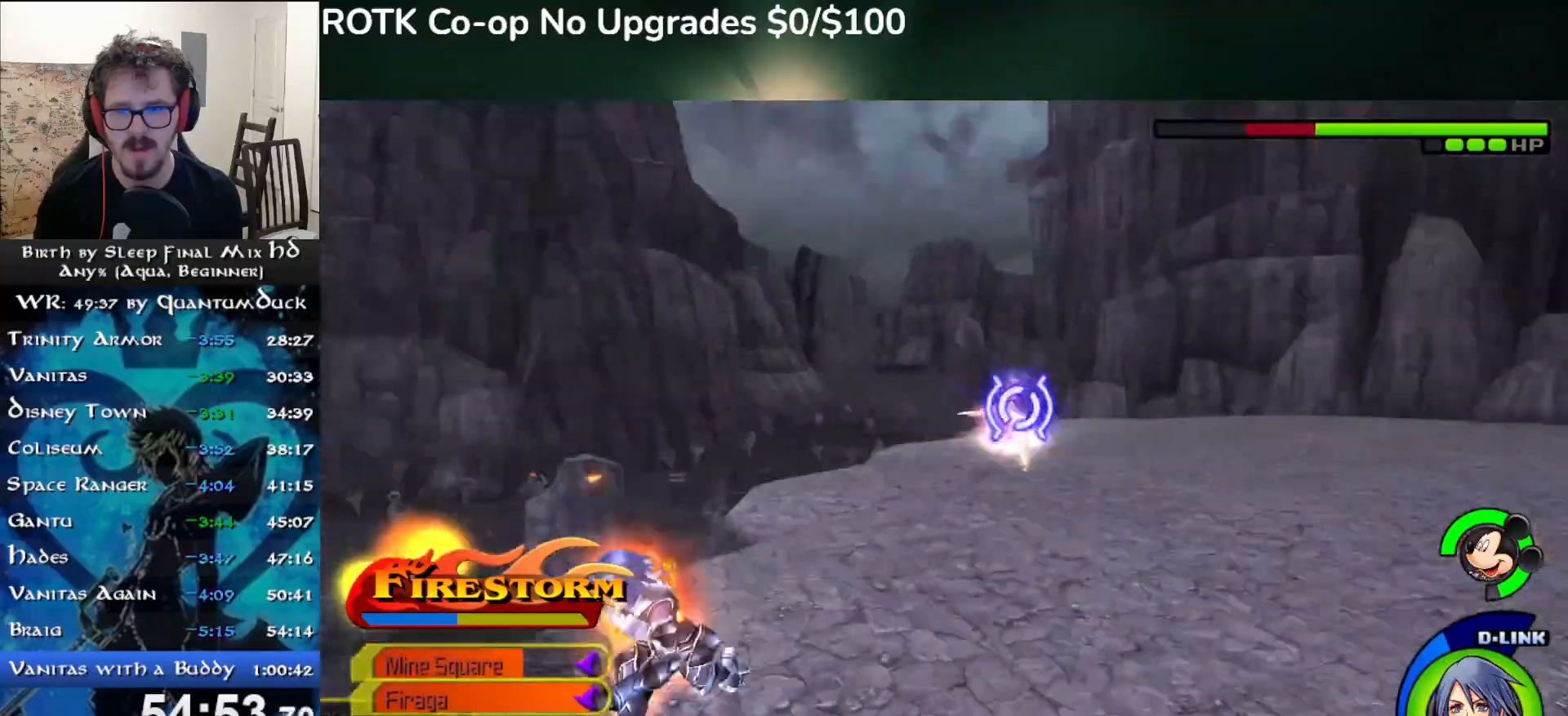
{"dt_ms": 500, "buttons": ["L2"], "left_stick": "up-right", "right_stick": "center"}
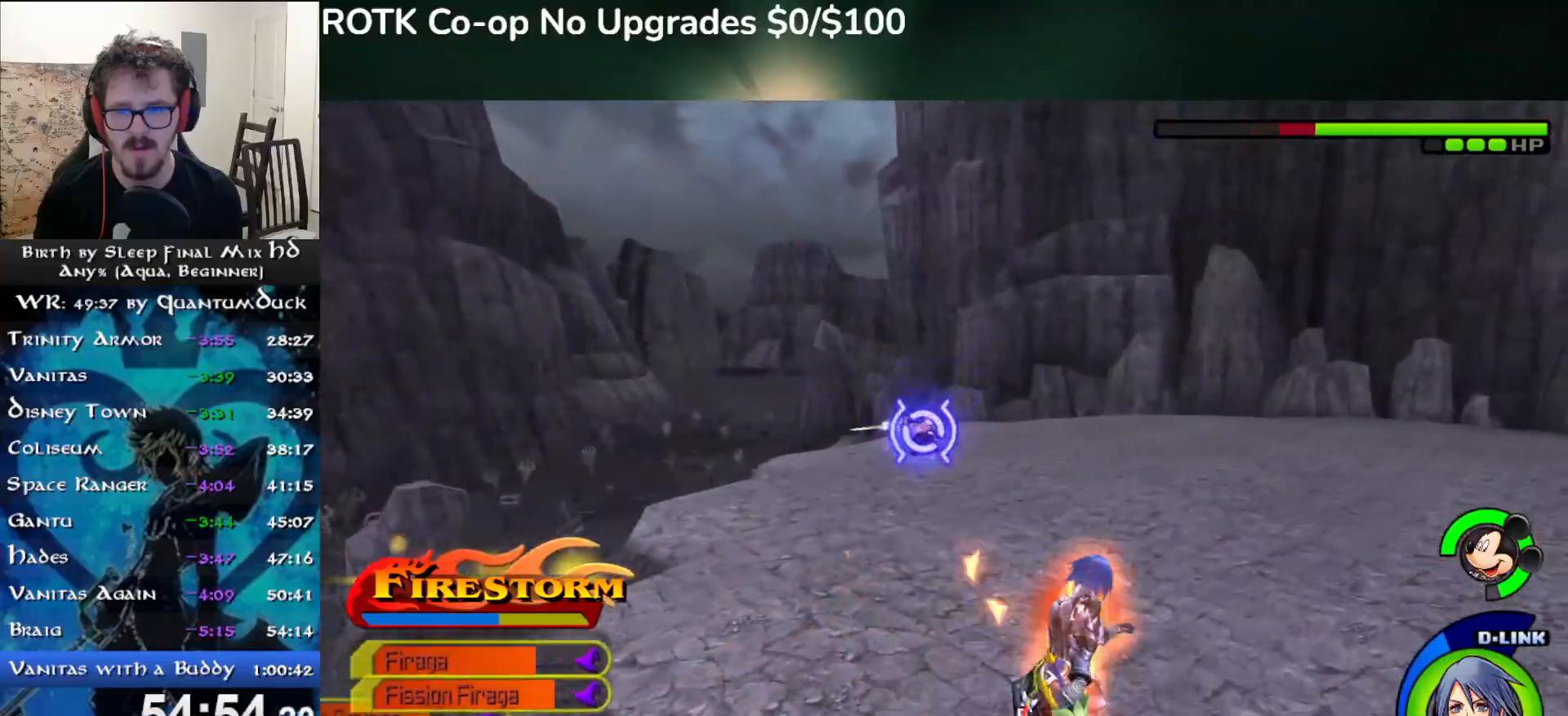
{"dt_ms": 500, "buttons": ["L2"], "left_stick": "up-right", "right_stick": "center", "events": [[100, "L2", "up"], [217, "L2", "down"], [350, "L2", "up"], [450, "L2", "down"]]}
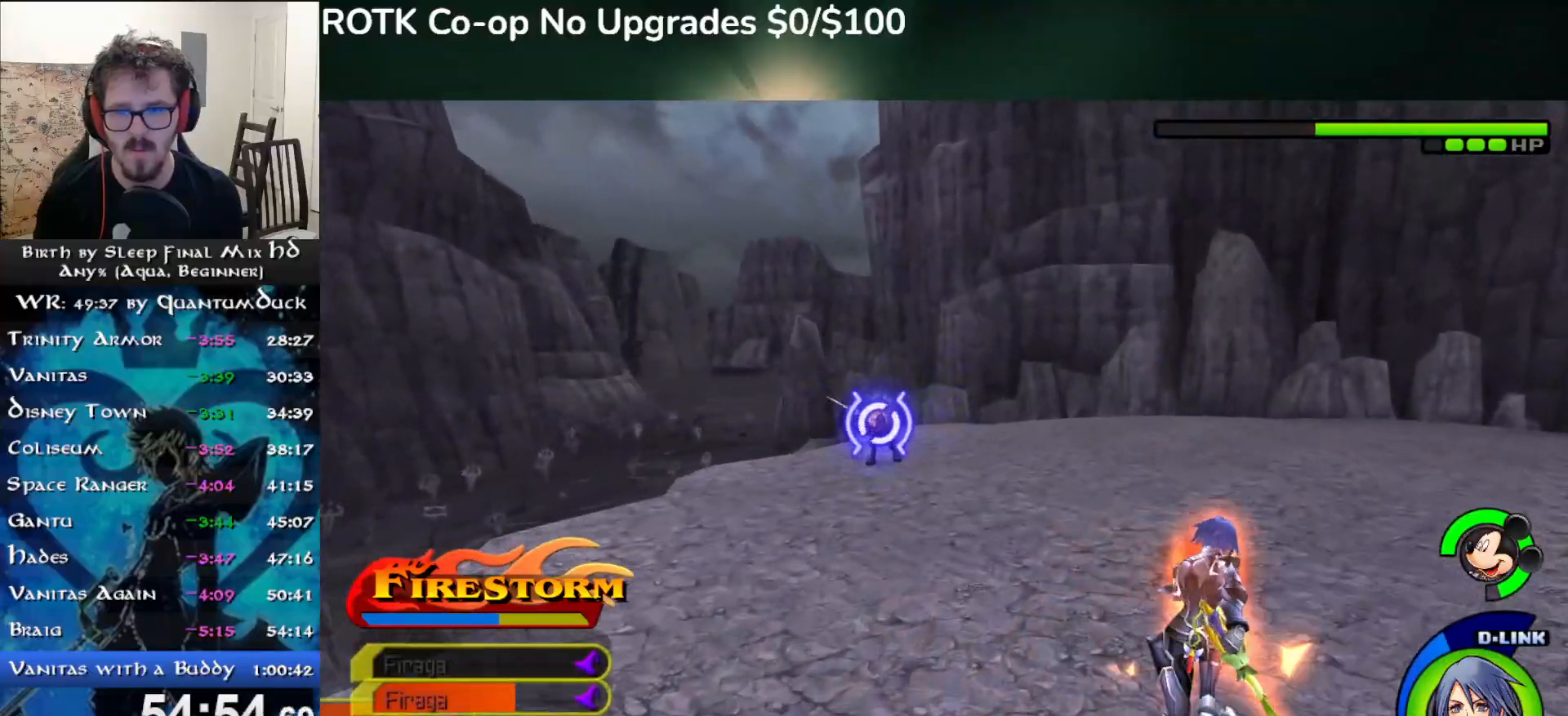
{"dt_ms": 500, "buttons": [], "left_stick": "up-right", "right_stick": "center", "events": [[67, "L2", "up"], [233, "TRIANGLE", "down"], [333, "TRIANGLE", "up"]]}
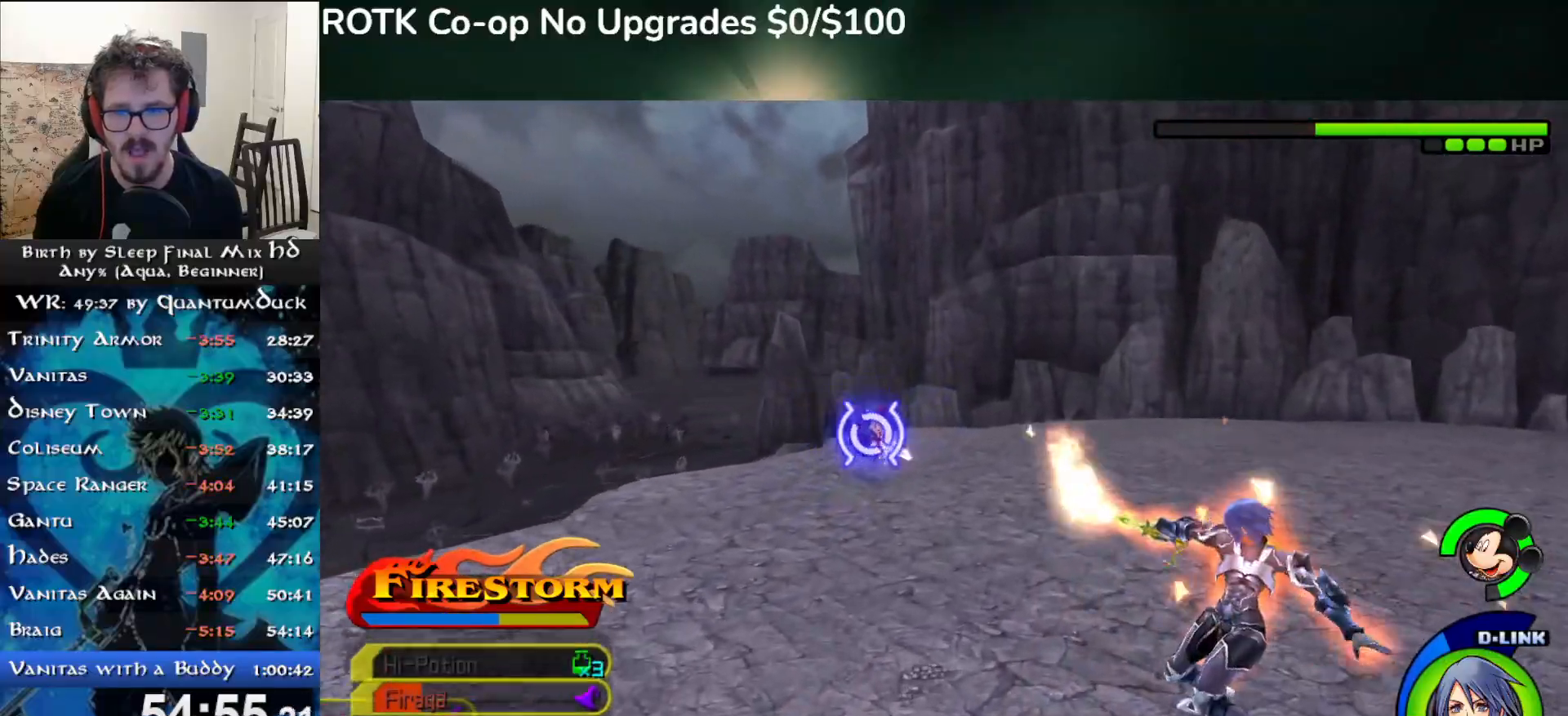
{"dt_ms": 500, "buttons": [], "left_stick": "up", "right_stick": "center", "events": [[150, "left_stick", "up"]]}